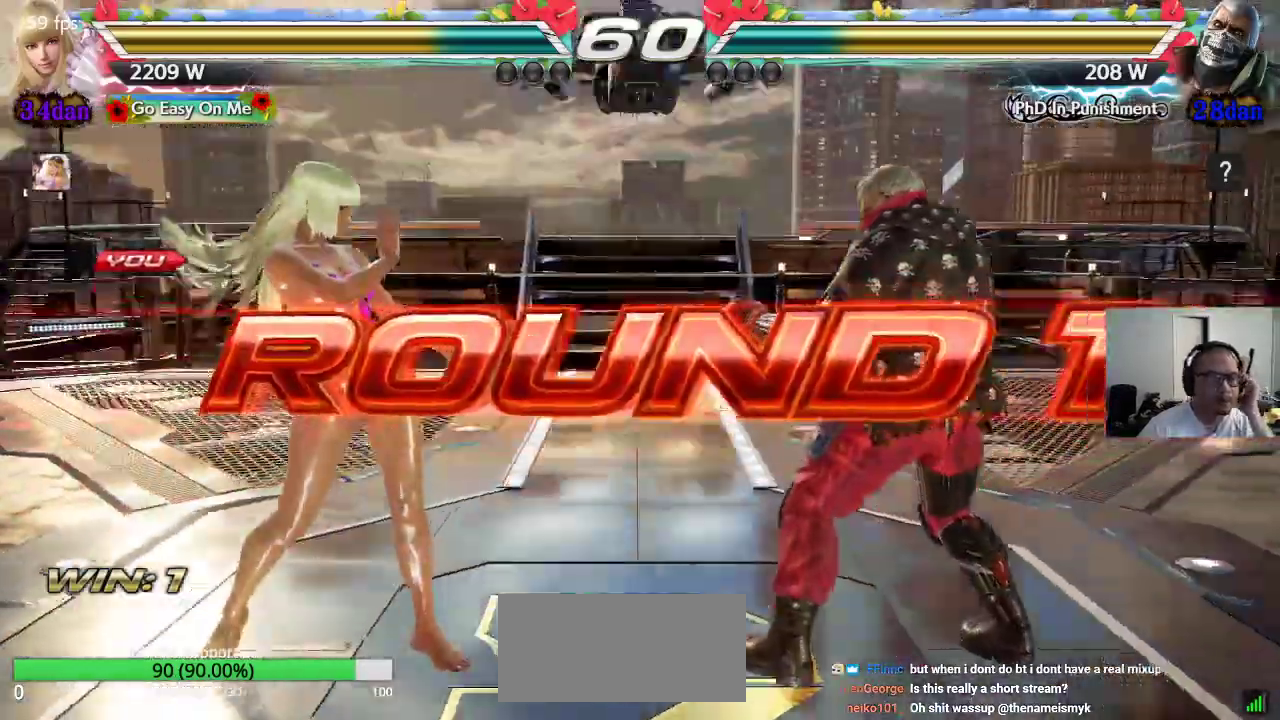
Gameplay with a controller (arcade stick); each line is a JSON object with the inputs held at the frame after it. "events" lists button and stick changes between this image and that frame as [ms after this image, input, new state], when the widget could be followed in between. Not read: L3 R3 keyboard_mouse.
{"buttons": [], "left_stick": "center", "events": [[433, "SQUARE", "down"], [467, "SQUARE", "up"]]}
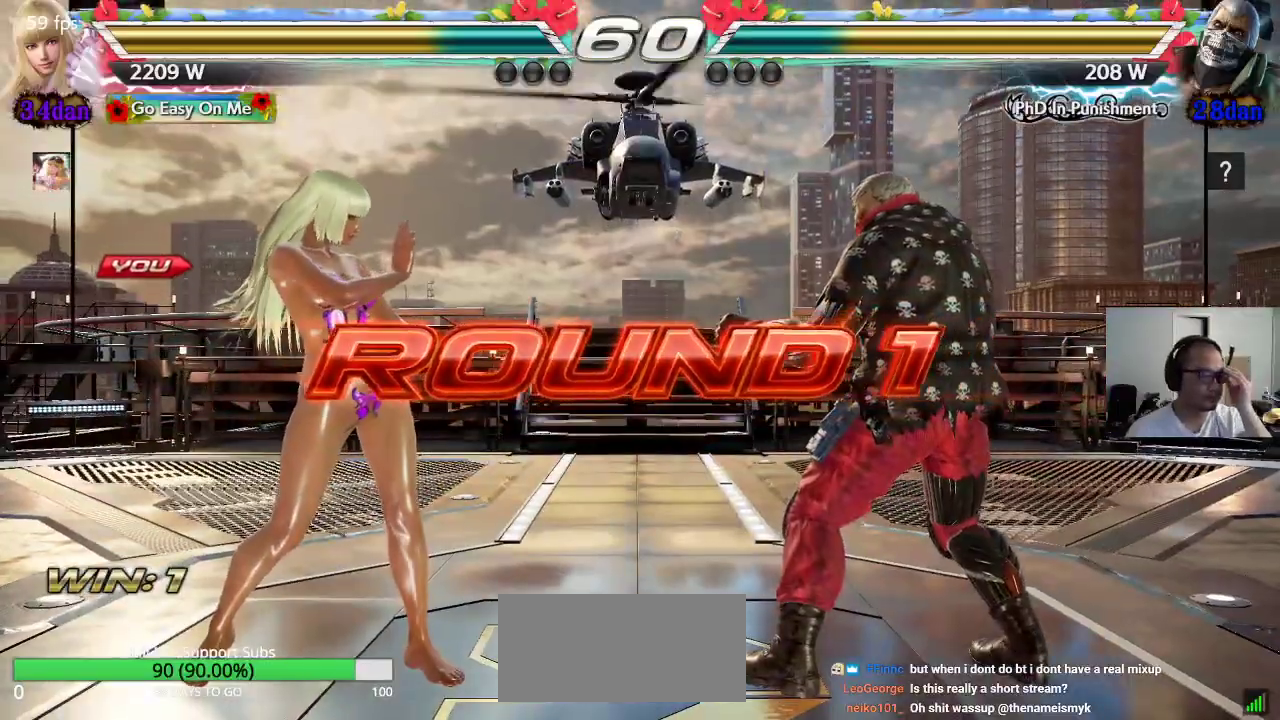
{"buttons": ["CROSS", "TRIANGLE"], "left_stick": "center", "events": [[317, "TRIANGLE", "down"], [383, "CROSS", "down"], [483, "CROSS", "up"], [500, "CROSS", "down"]]}
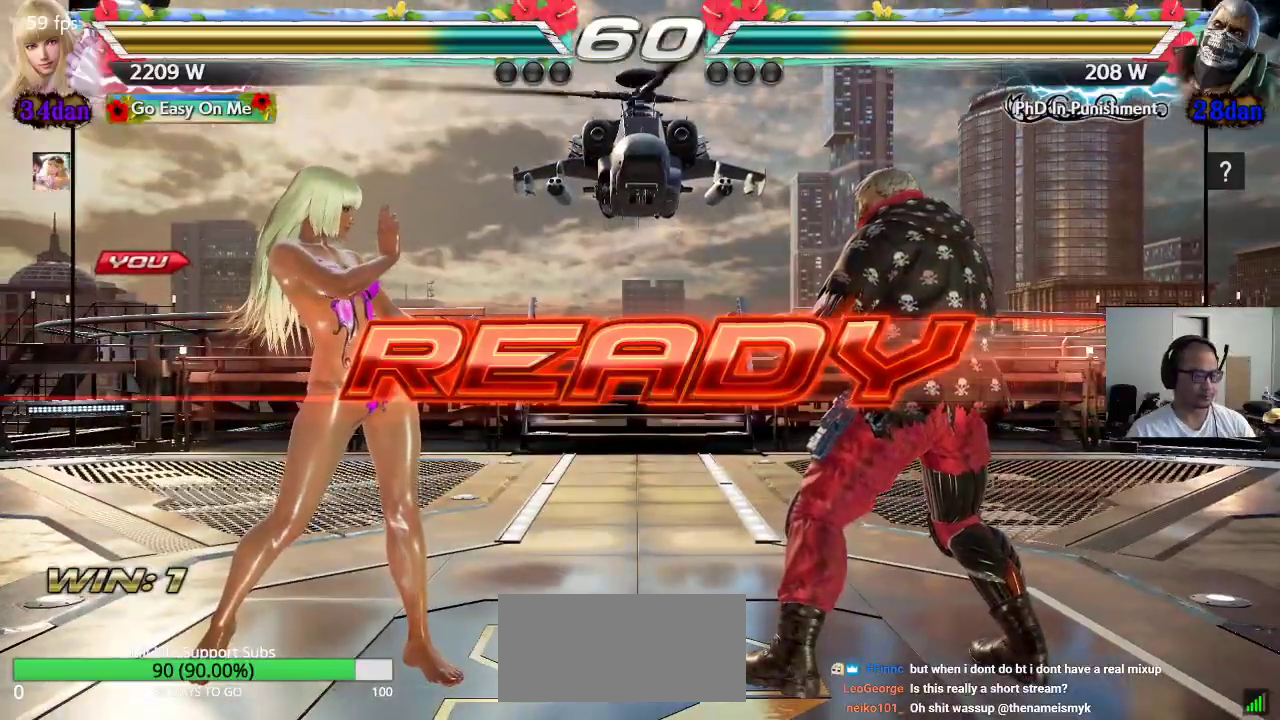
{"buttons": ["SQUARE", "TRIANGLE"], "left_stick": "center", "events": [[67, "SQUARE", "down"], [150, "CROSS", "up"], [150, "SQUARE", "up"], [183, "CROSS", "down"], [217, "SQUARE", "down"], [233, "TRIANGLE", "up"], [267, "TRIANGLE", "down"], [317, "CROSS", "up"], [317, "SQUARE", "up"], [367, "SQUARE", "down"]]}
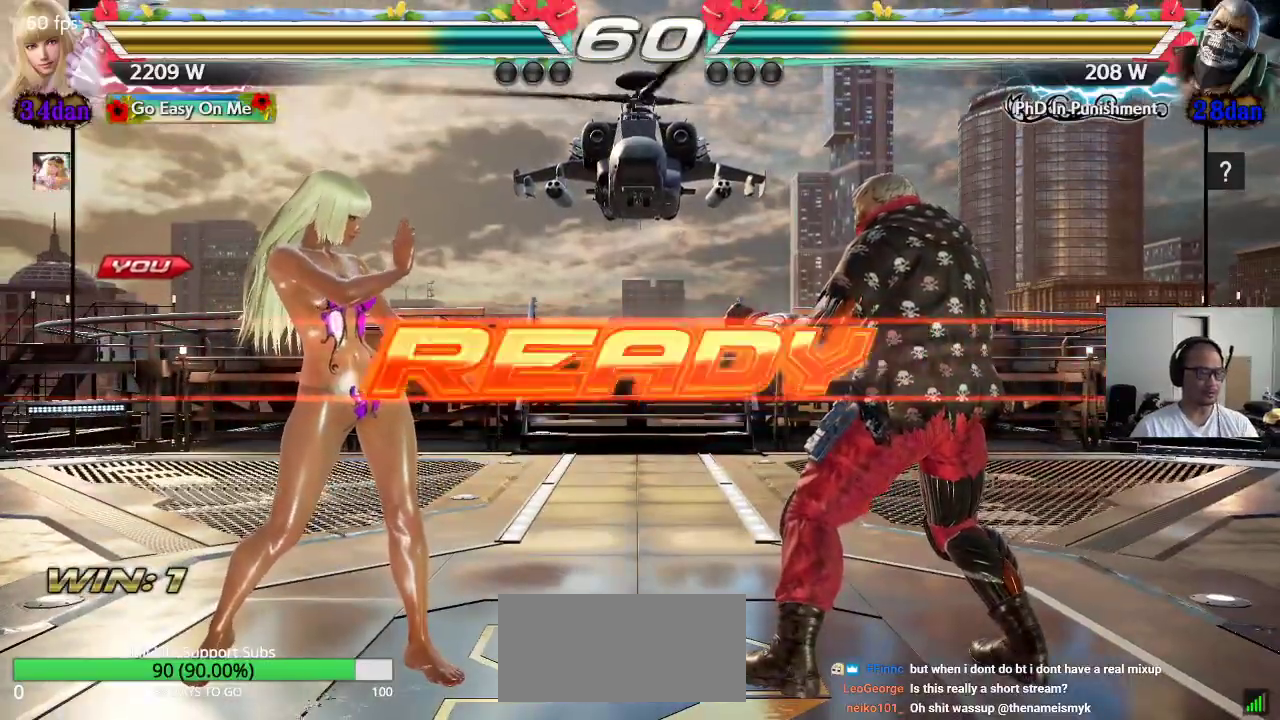
{"buttons": [], "left_stick": "center", "events": [[350, "TRIANGLE", "up"], [367, "SQUARE", "up"]]}
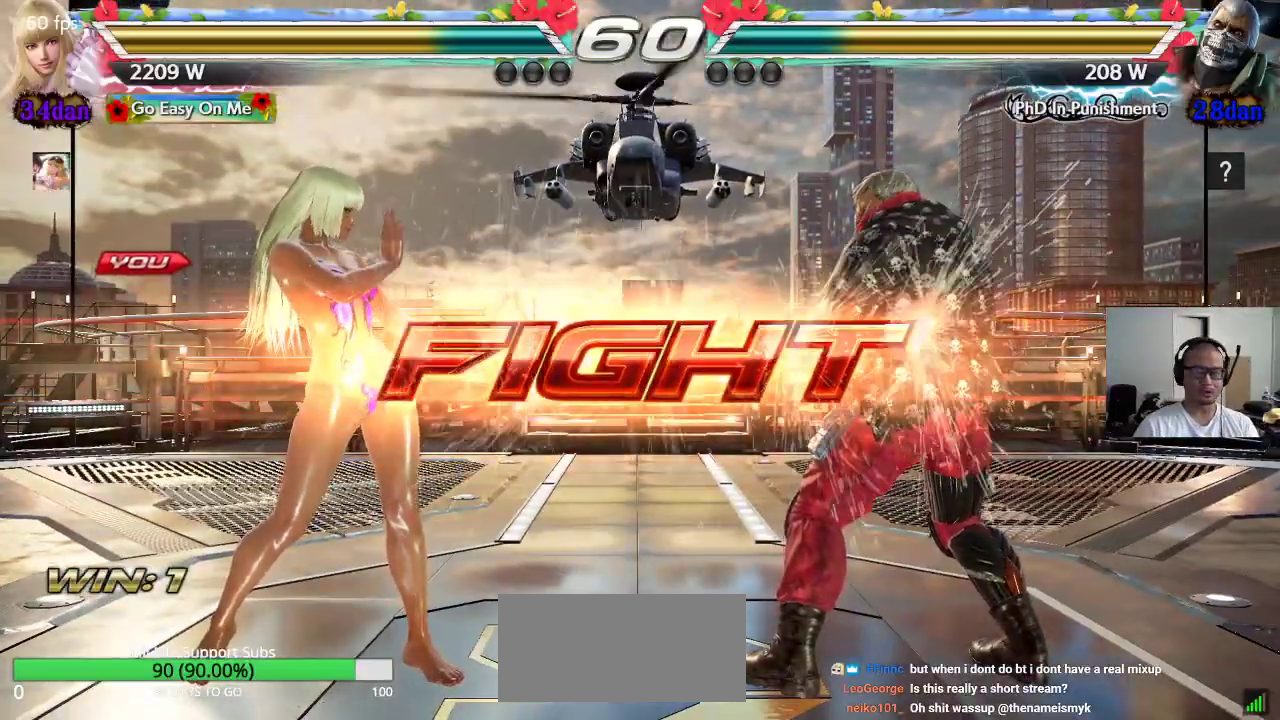
{"buttons": [], "left_stick": "left", "events": [[233, "left_stick", "left"], [300, "left_stick", "center"], [367, "left_stick", "left"]]}
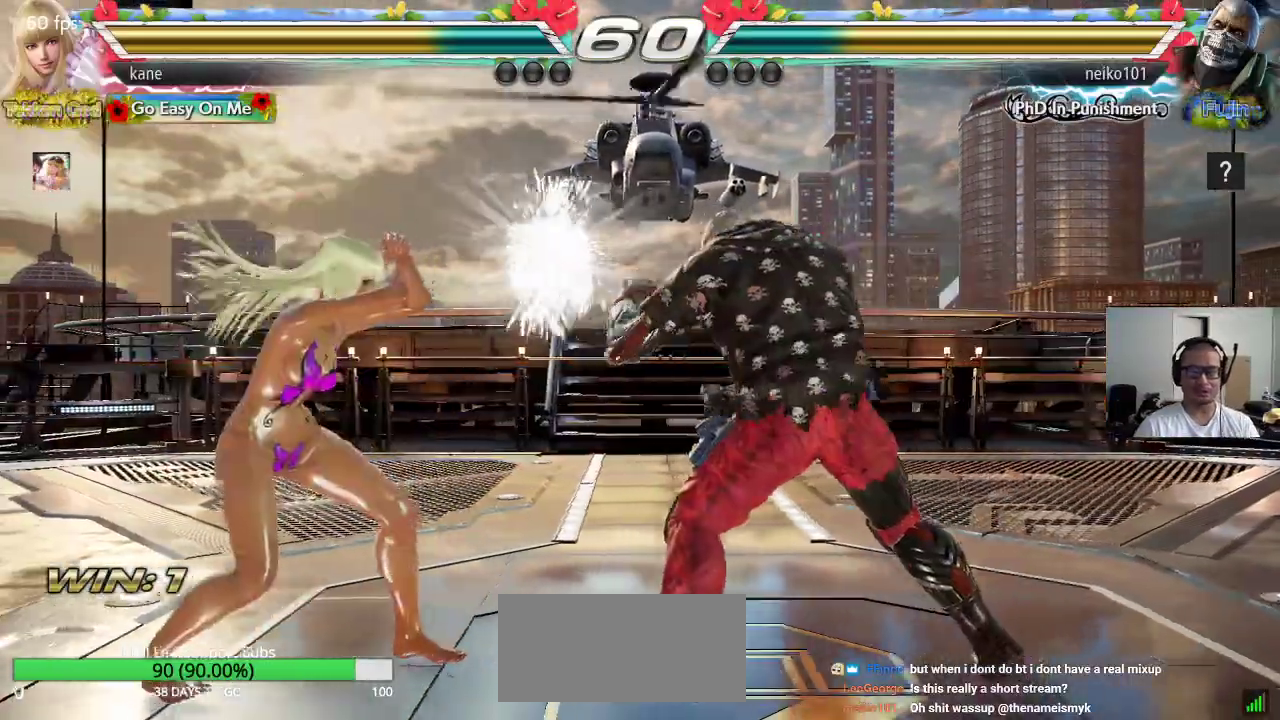
{"buttons": [], "left_stick": "left", "events": [[267, "left_stick", "center"], [317, "left_stick", "left"], [367, "left_stick", "center"], [433, "left_stick", "left"]]}
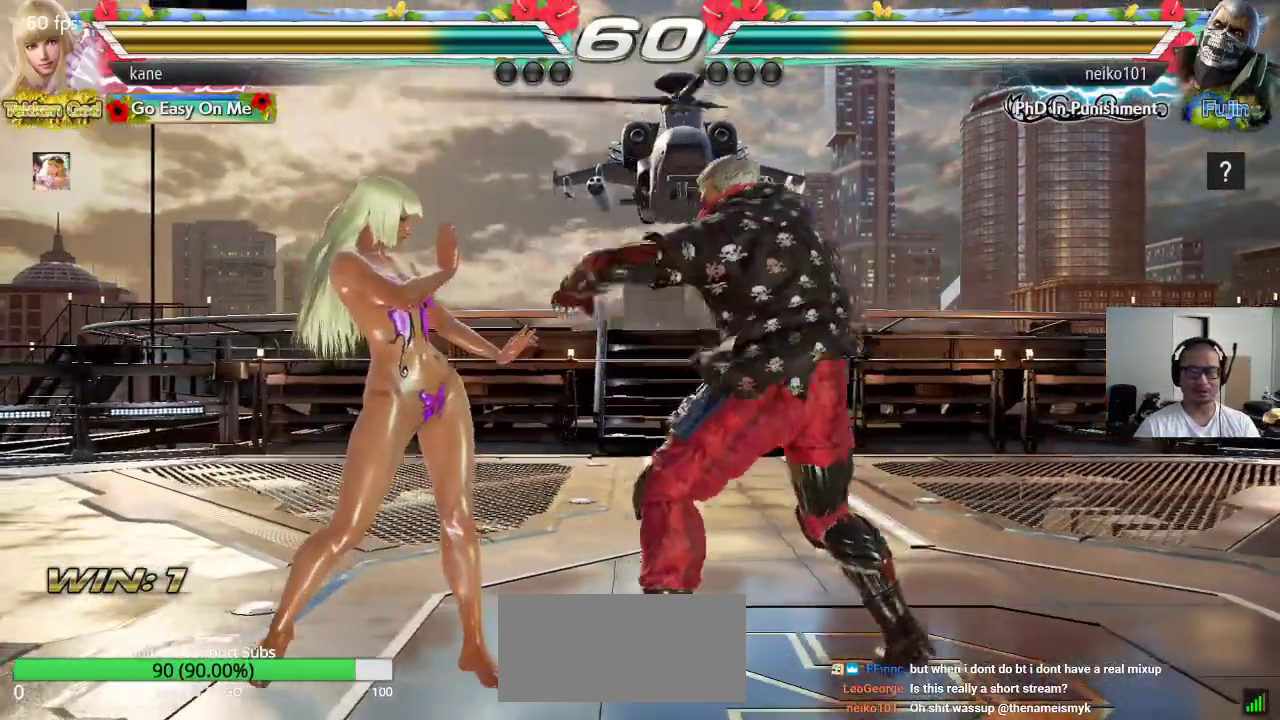
{"buttons": [], "left_stick": "down-left", "events": [[150, "left_stick", "down-left"]]}
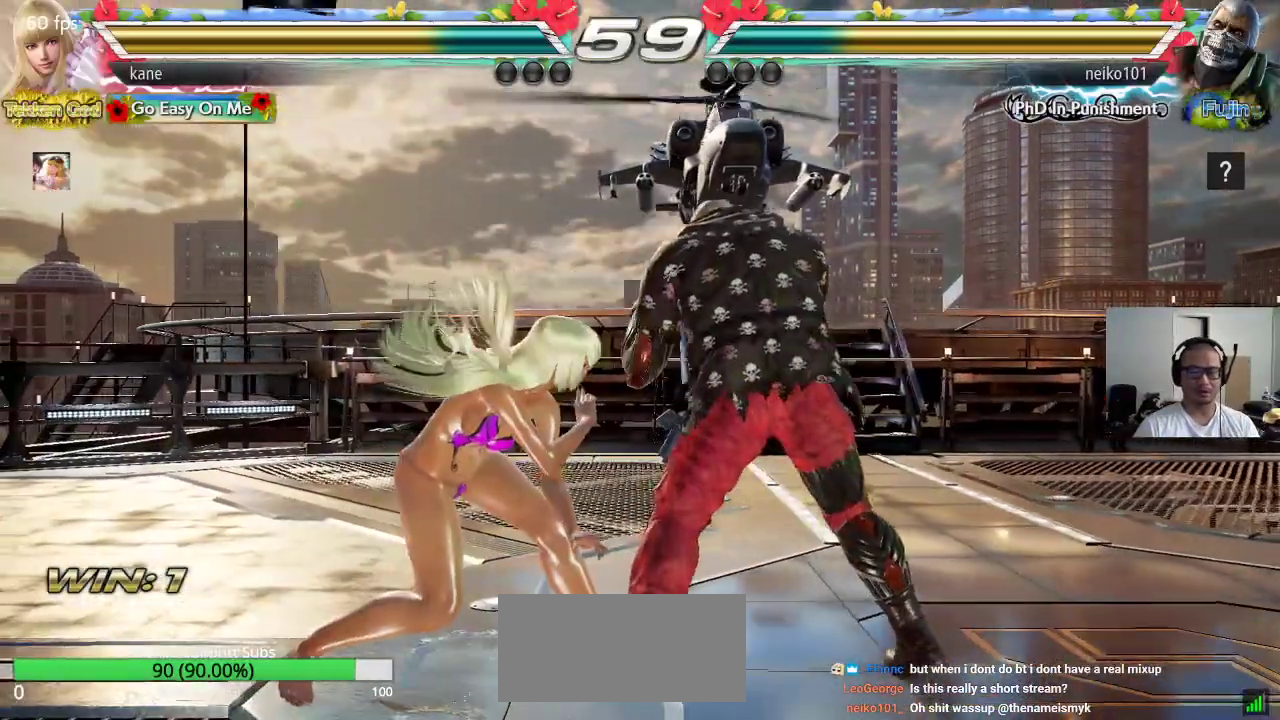
{"buttons": [], "left_stick": "center", "events": [[67, "left_stick", "center"], [117, "left_stick", "left"], [167, "left_stick", "center"], [233, "left_stick", "left"], [383, "left_stick", "down-left"], [500, "left_stick", "center"]]}
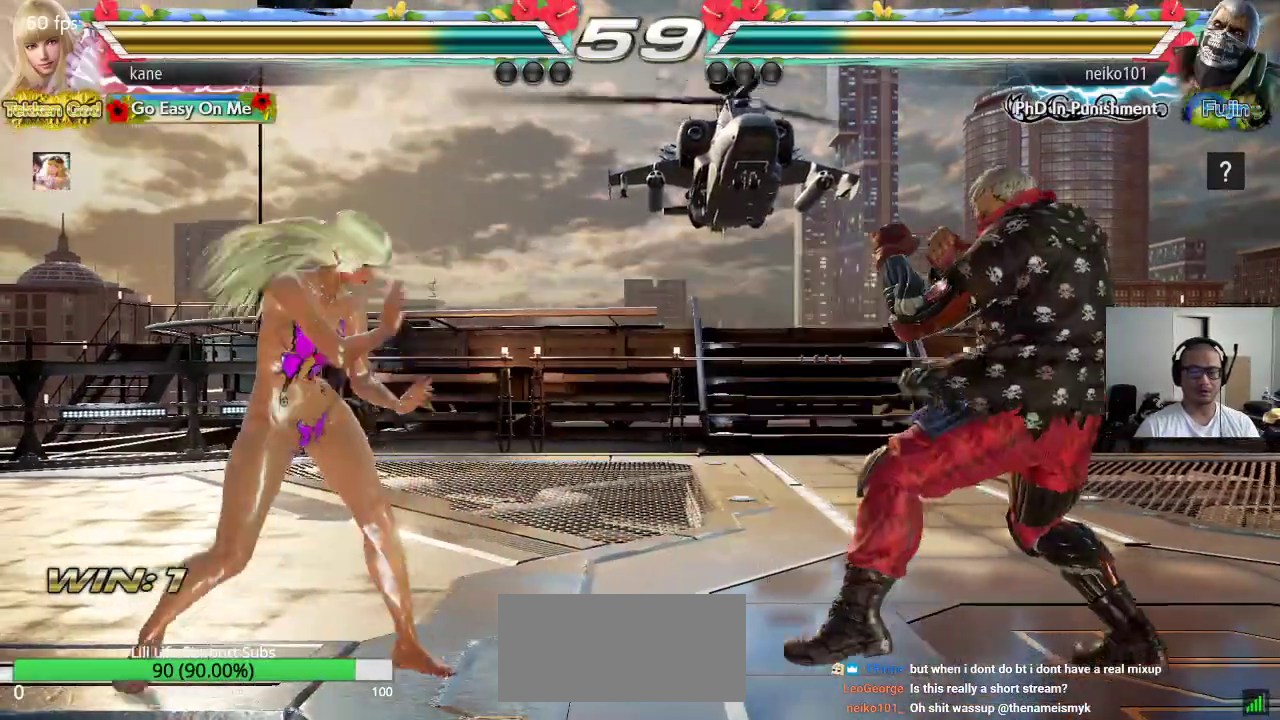
{"buttons": [], "left_stick": "left", "events": [[83, "left_stick", "left"], [200, "left_stick", "center"], [283, "left_stick", "down"], [350, "left_stick", "center"], [467, "left_stick", "left"]]}
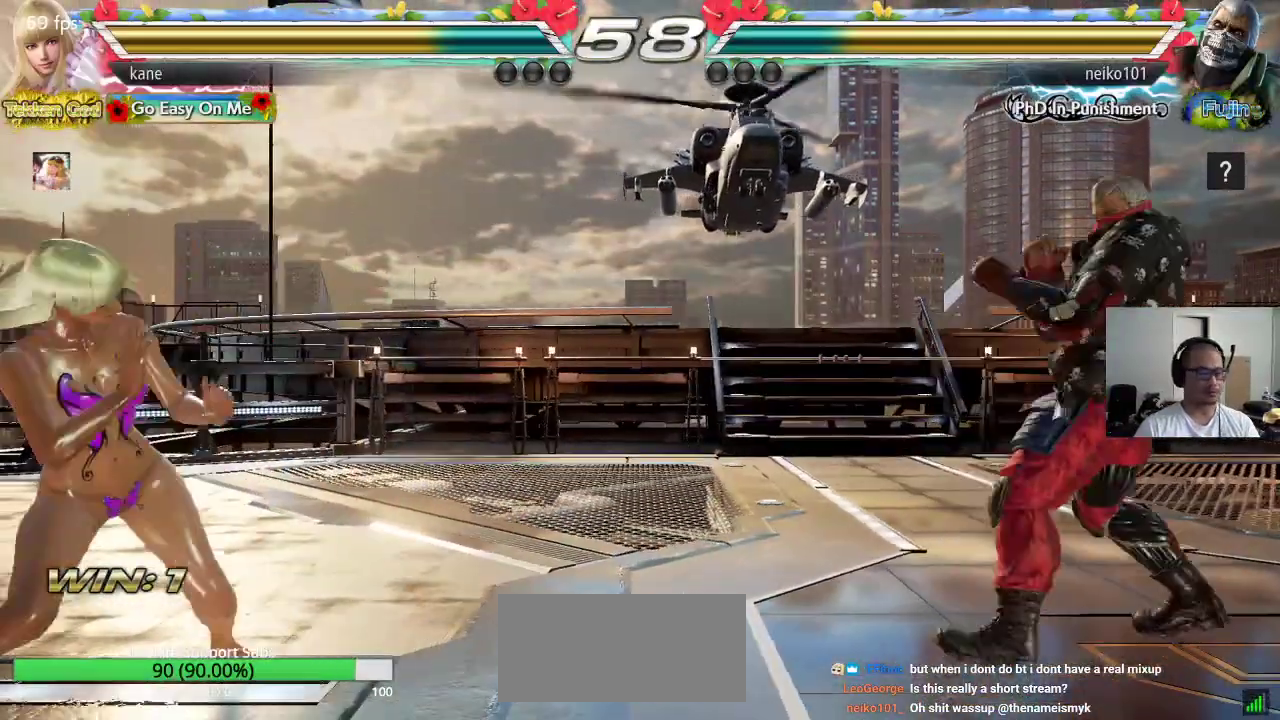
{"buttons": [], "left_stick": "center", "events": [[33, "left_stick", "center"], [100, "left_stick", "left"], [200, "left_stick", "center"], [250, "left_stick", "down"], [317, "left_stick", "center"], [417, "left_stick", "left"], [483, "left_stick", "center"]]}
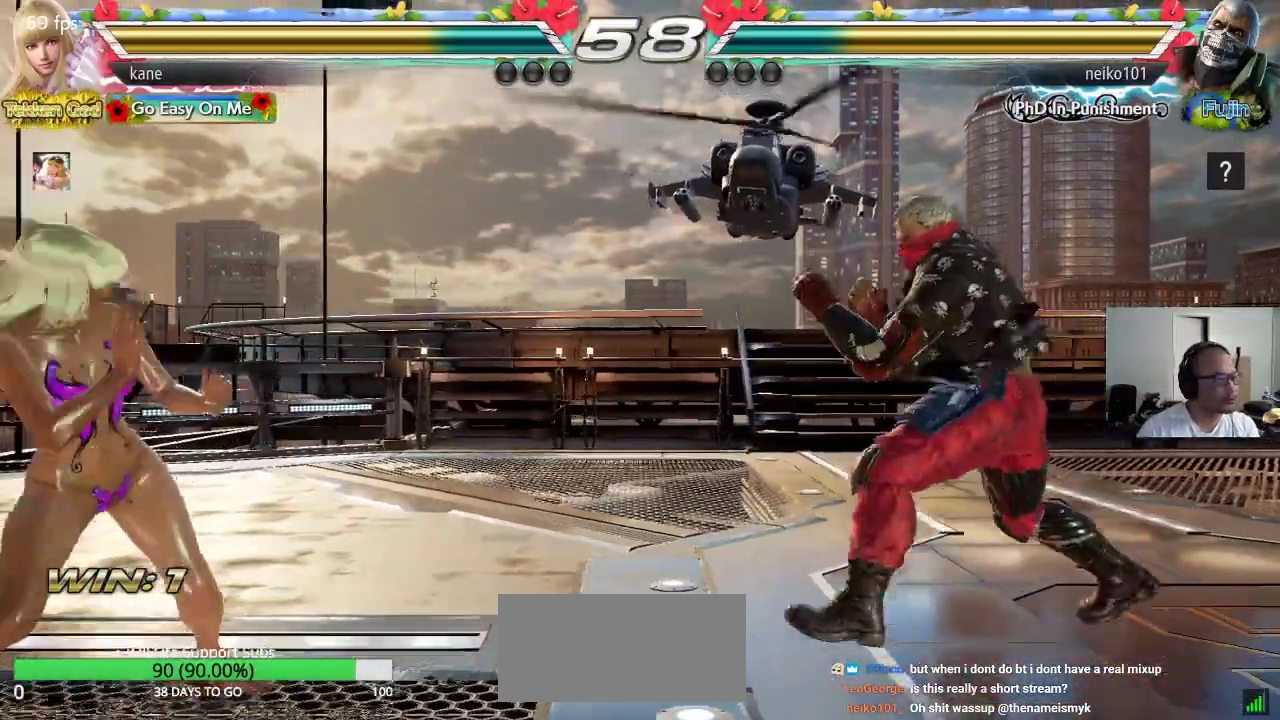
{"buttons": [], "left_stick": "right", "events": [[50, "left_stick", "left"], [200, "left_stick", "up"], [267, "left_stick", "center"], [450, "left_stick", "right"]]}
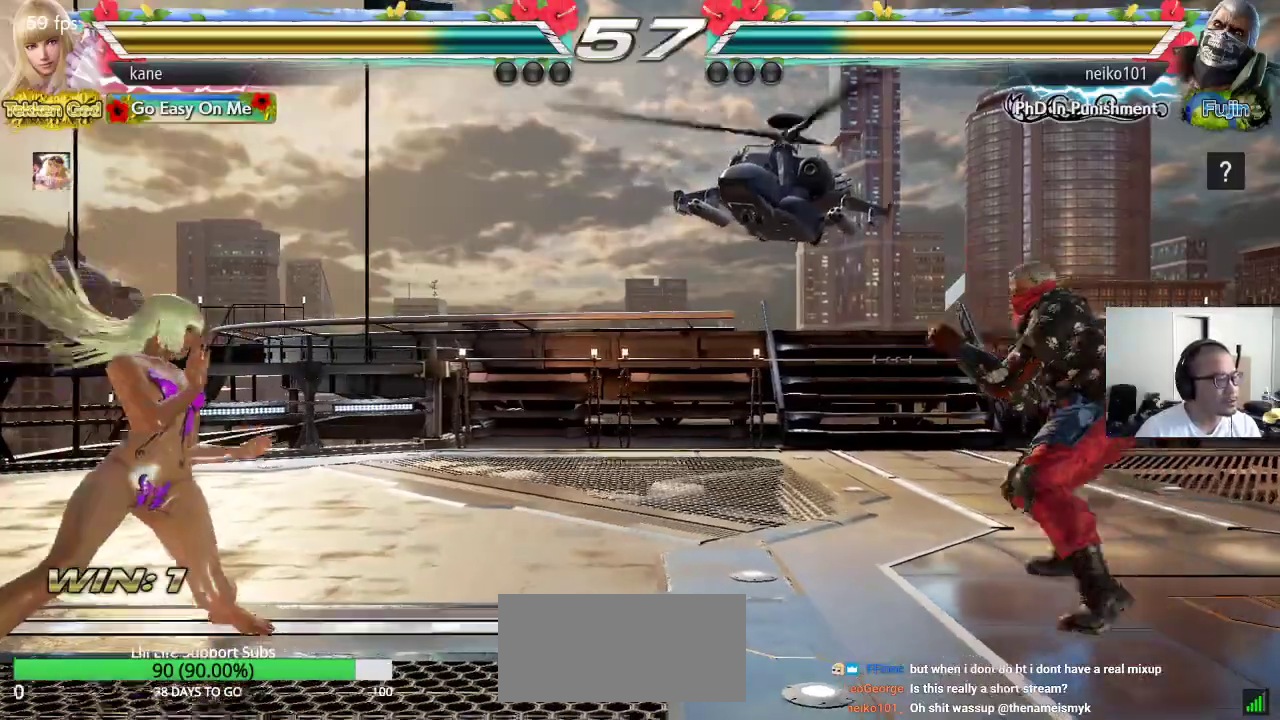
{"buttons": [], "left_stick": "down", "events": [[17, "left_stick", "center"], [83, "left_stick", "right"], [200, "left_stick", "center"], [250, "left_stick", "left"], [317, "left_stick", "center"], [383, "left_stick", "left"], [483, "left_stick", "down"]]}
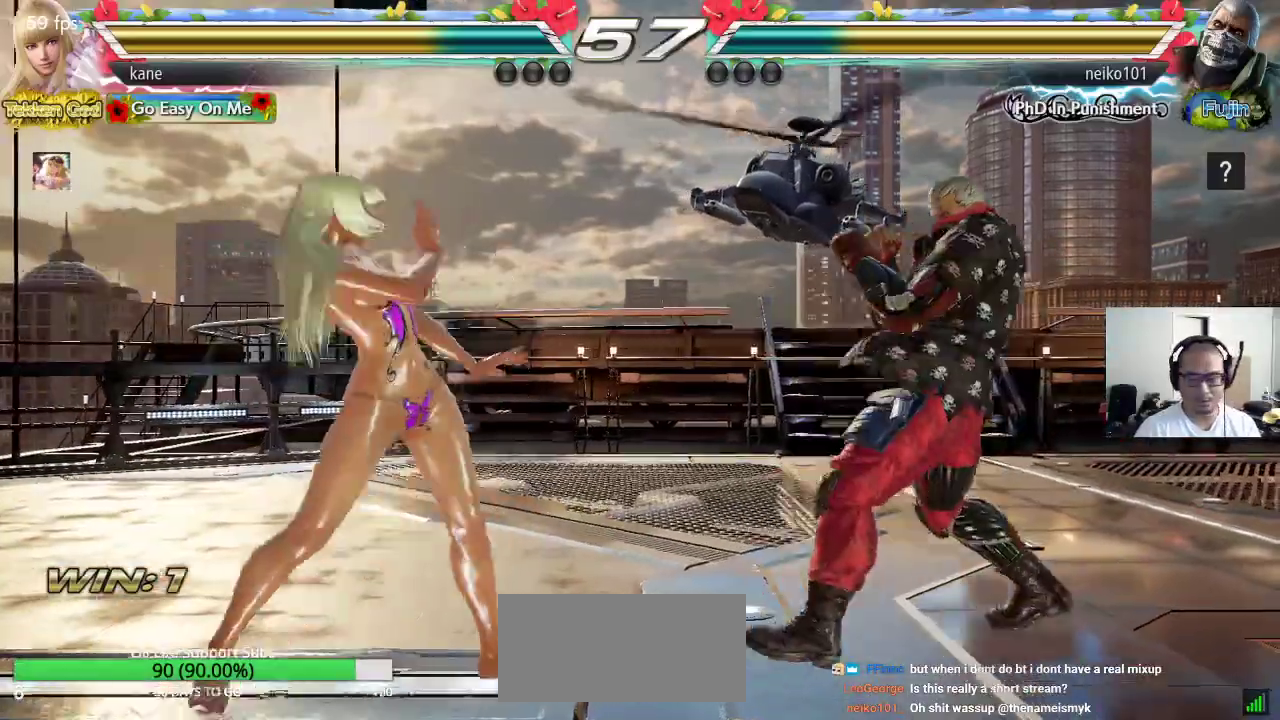
{"buttons": [], "left_stick": "down-right", "events": [[33, "left_stick", "down-right"], [133, "CROSS", "down"], [183, "CROSS", "up"], [217, "SQUARE", "down"], [250, "TRIANGLE", "down"], [317, "SQUARE", "up"], [367, "TRIANGLE", "up"]]}
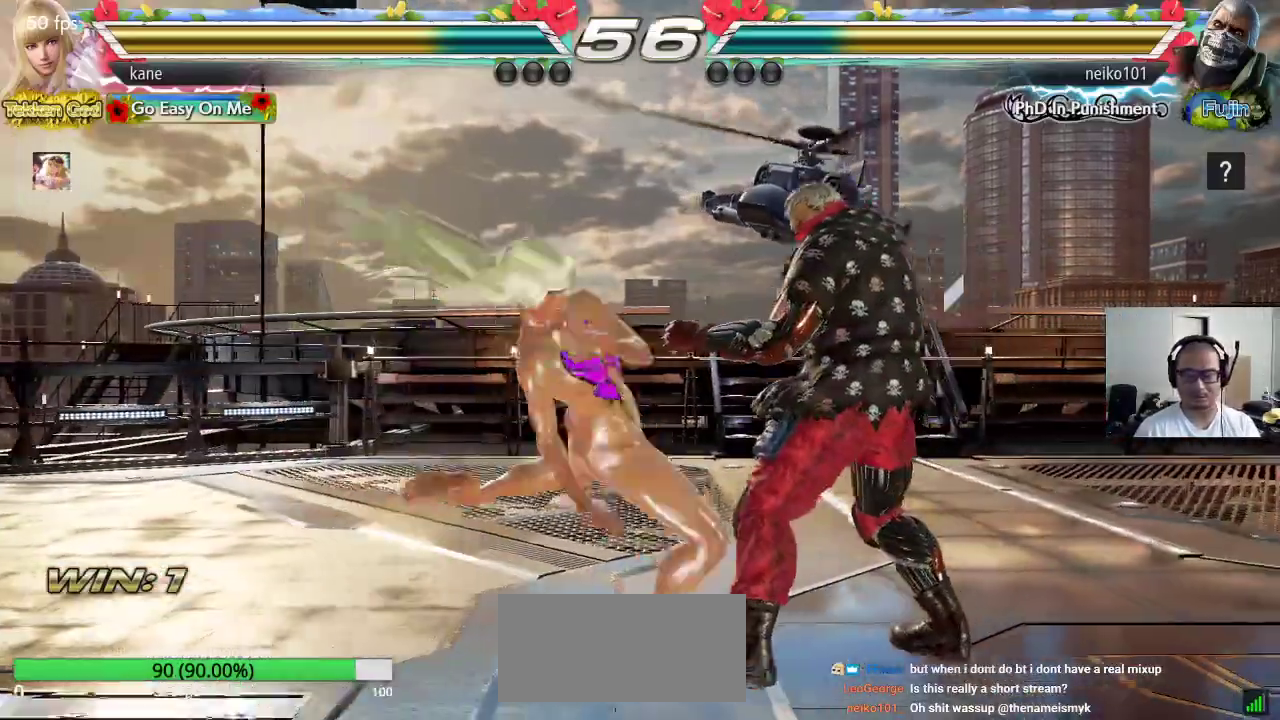
{"buttons": [], "left_stick": "down", "events": [[33, "left_stick", "center"], [467, "left_stick", "down"]]}
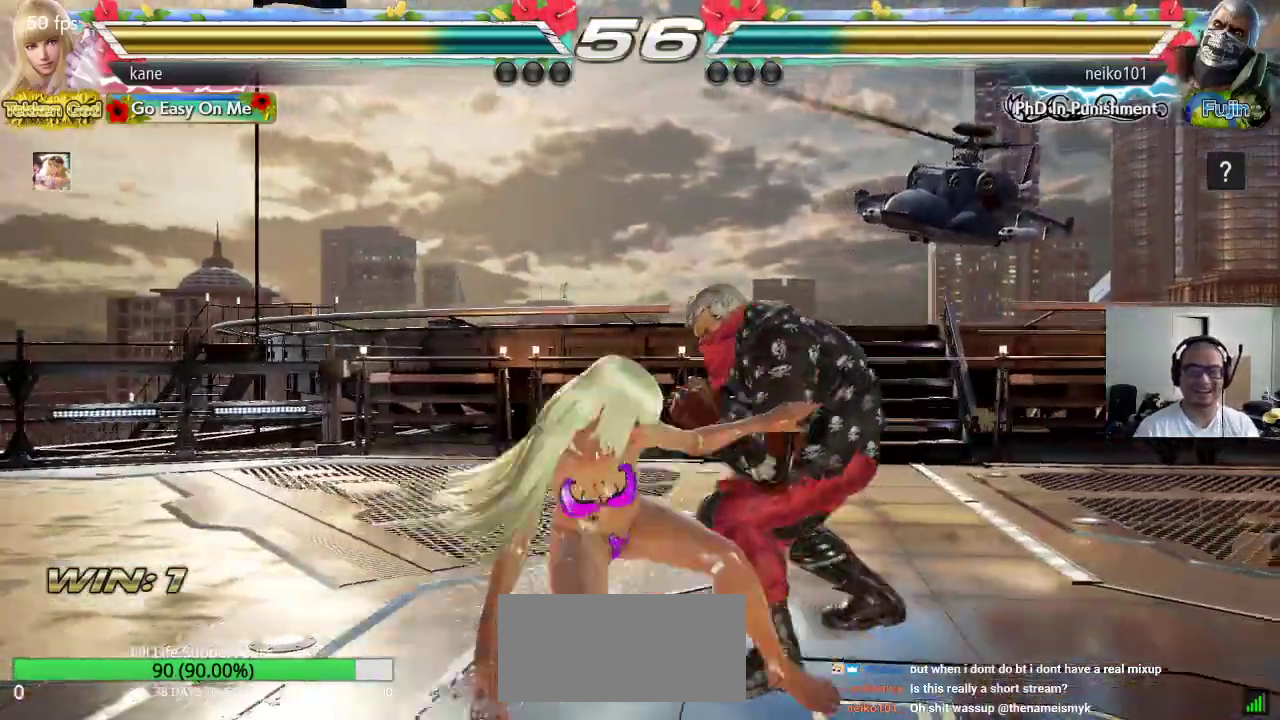
{"buttons": [], "left_stick": "left", "events": [[67, "left_stick", "center"], [167, "left_stick", "left"]]}
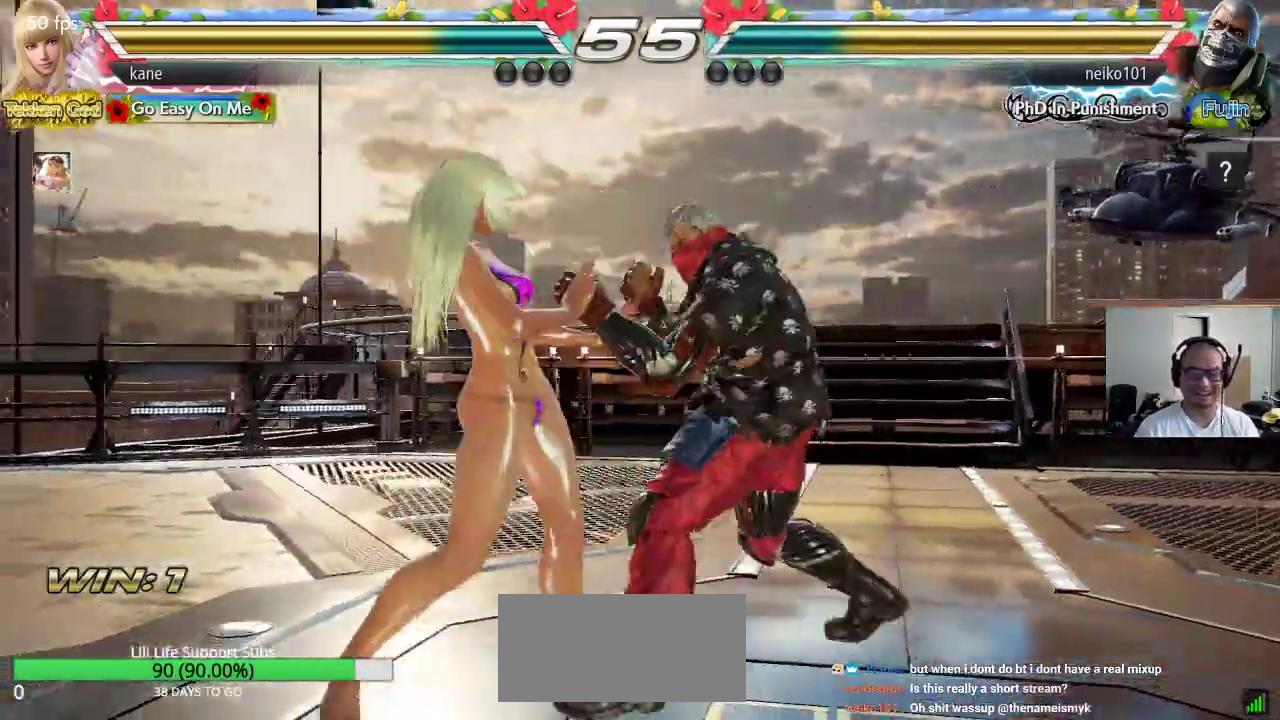
{"buttons": [], "left_stick": "center", "events": [[467, "left_stick", "center"]]}
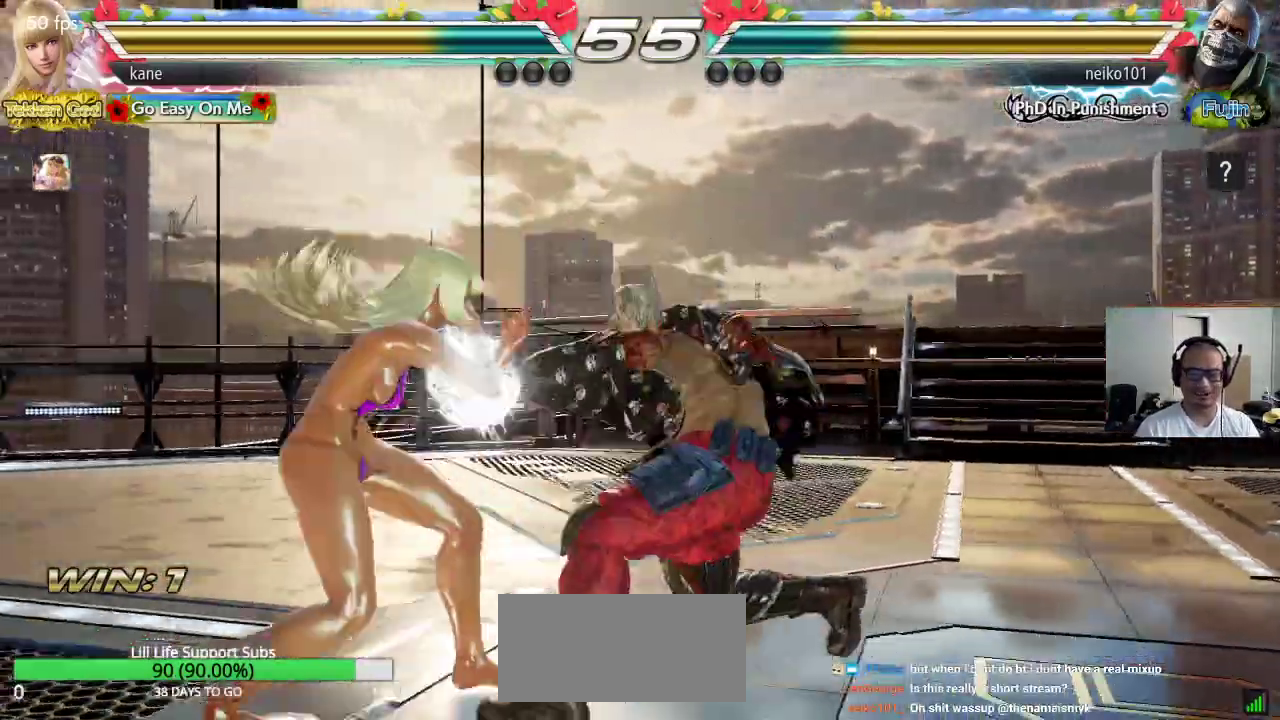
{"buttons": ["TRIANGLE"], "left_stick": "center", "events": [[17, "left_stick", "left"], [83, "left_stick", "center"], [233, "SQUARE", "down"], [300, "TRIANGLE", "down"], [333, "SQUARE", "up"]]}
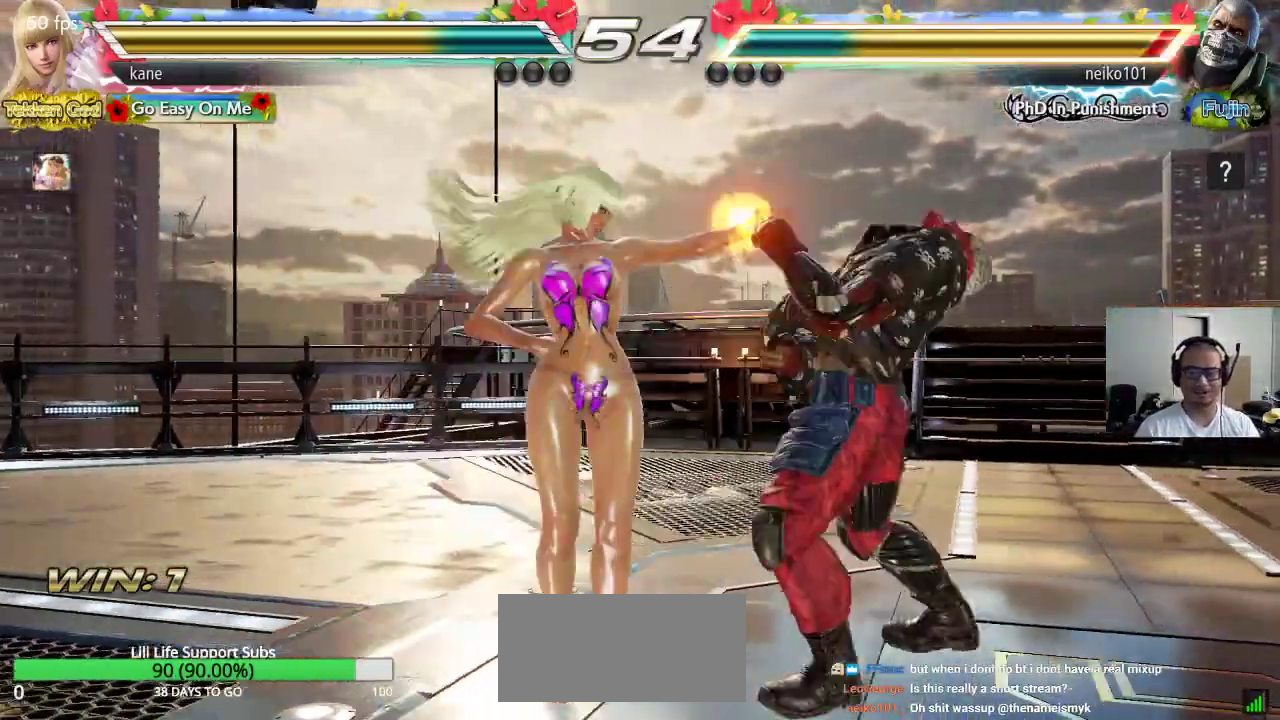
{"buttons": [], "left_stick": "center", "events": [[250, "TRIANGLE", "up"], [367, "left_stick", "up"], [450, "left_stick", "center"]]}
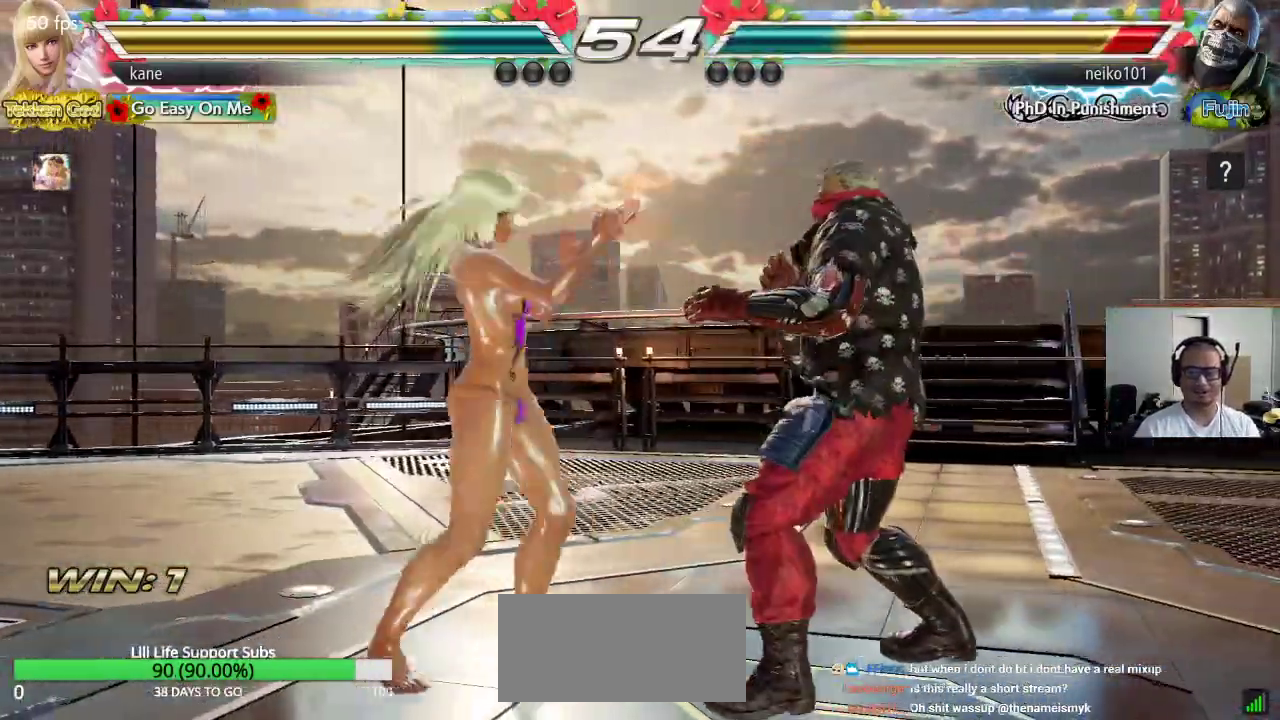
{"buttons": ["SQUARE"], "left_stick": "right", "events": [[117, "left_stick", "right"], [167, "CROSS", "down"], [250, "CROSS", "up"], [250, "TRIANGLE", "down"], [367, "SQUARE", "down"], [467, "TRIANGLE", "up"]]}
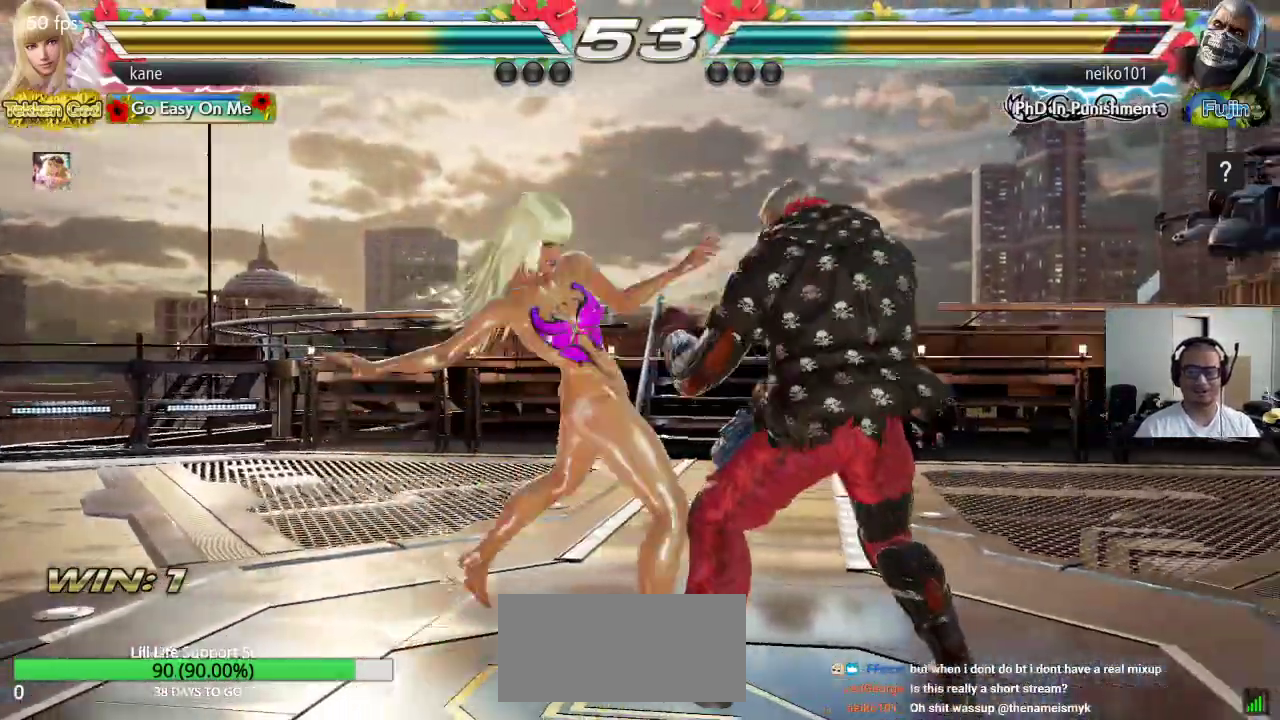
{"buttons": [], "left_stick": "up", "events": [[33, "left_stick", "center"], [167, "SQUARE", "up"], [483, "left_stick", "up"]]}
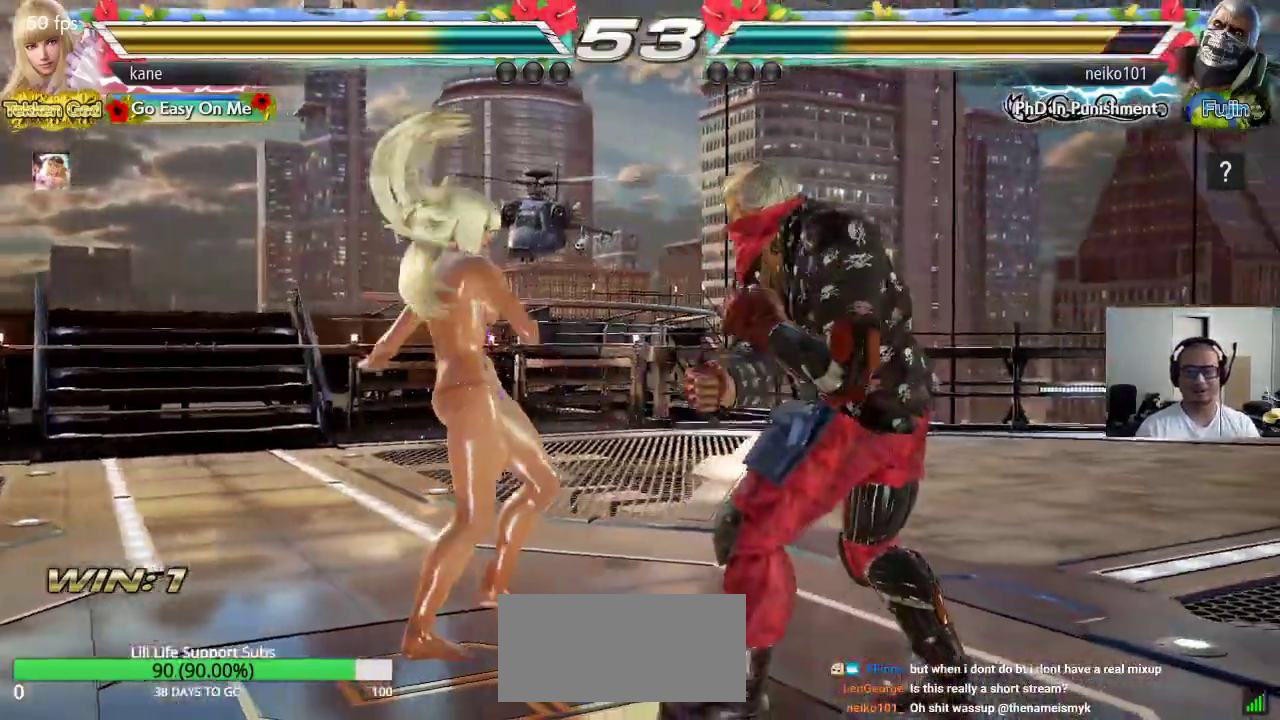
{"buttons": [], "left_stick": "left", "events": [[50, "left_stick", "center"], [117, "left_stick", "left"]]}
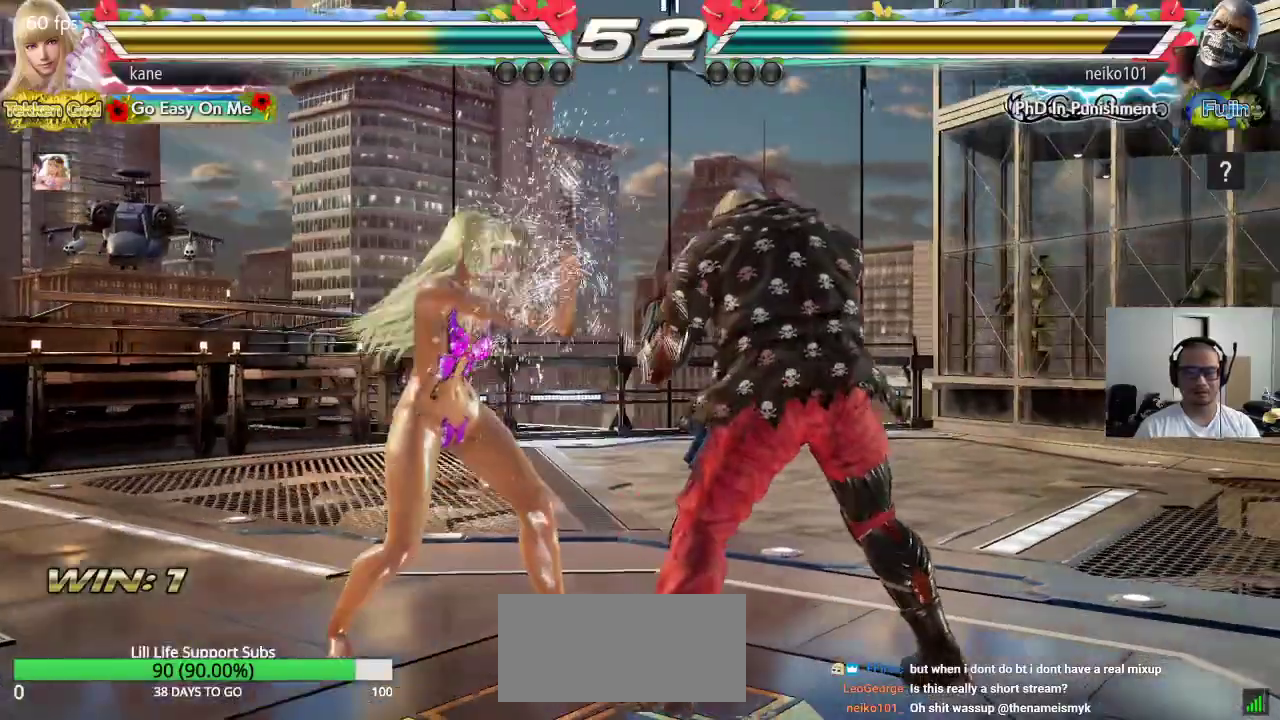
{"buttons": [], "left_stick": "center", "events": [[17, "left_stick", "center"], [67, "left_stick", "left"], [133, "left_stick", "center"], [183, "left_stick", "left"], [367, "left_stick", "down-left"], [467, "left_stick", "center"]]}
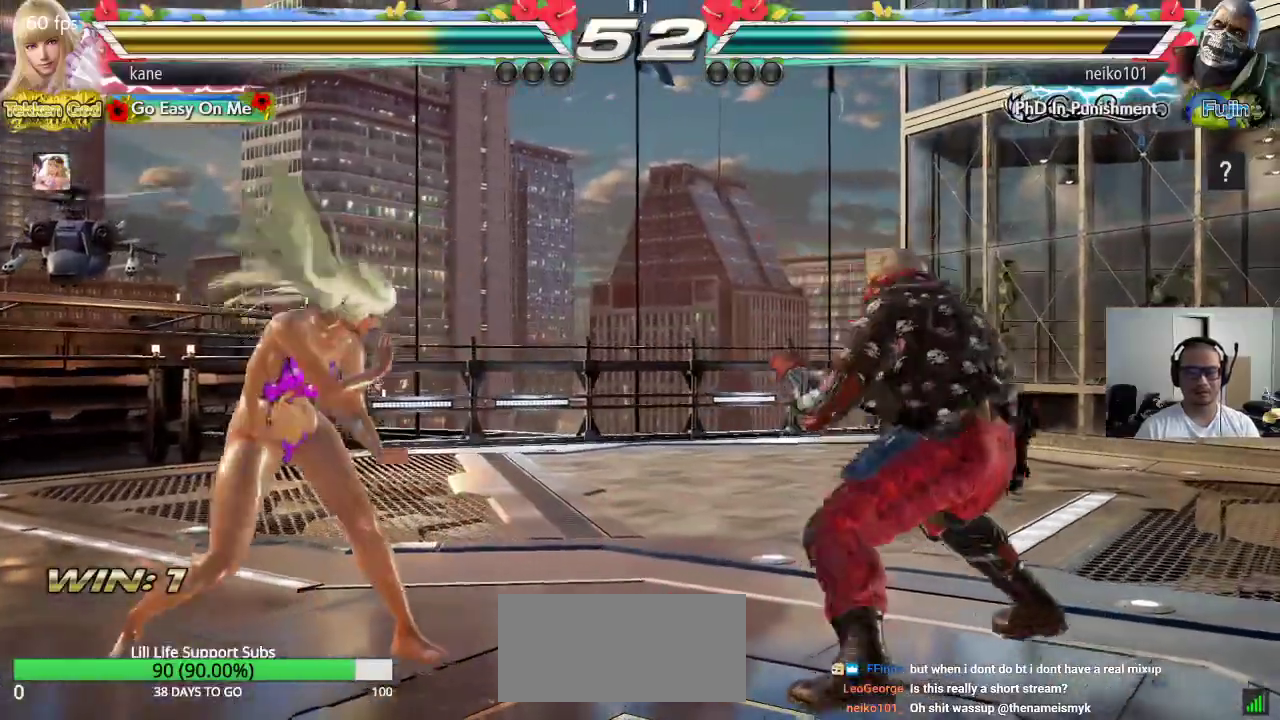
{"buttons": [], "left_stick": "down-right", "events": [[33, "left_stick", "left"], [417, "left_stick", "center"], [483, "left_stick", "down-right"]]}
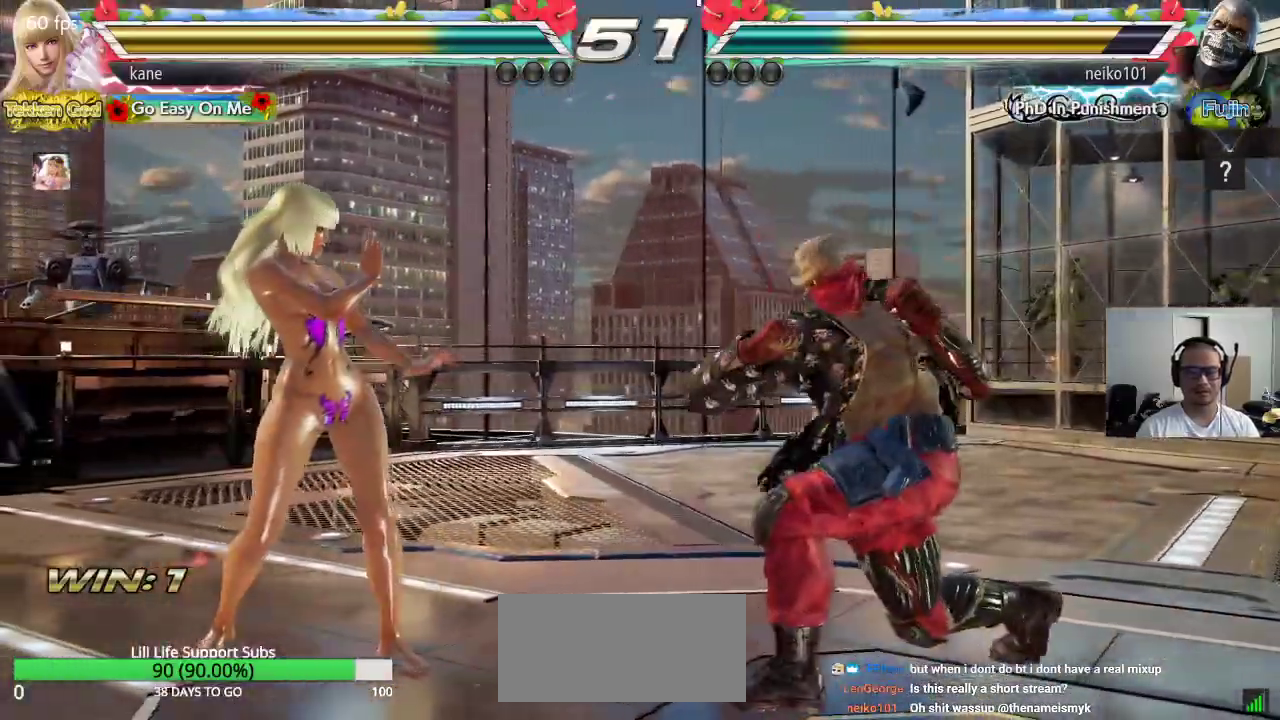
{"buttons": [], "left_stick": "center", "events": [[67, "left_stick", "left"], [183, "left_stick", "center"], [250, "left_stick", "left"], [317, "left_stick", "down-right"], [333, "CIRCLE", "down"], [350, "CROSS", "down"], [417, "CIRCLE", "up"], [417, "CROSS", "up"], [433, "left_stick", "center"]]}